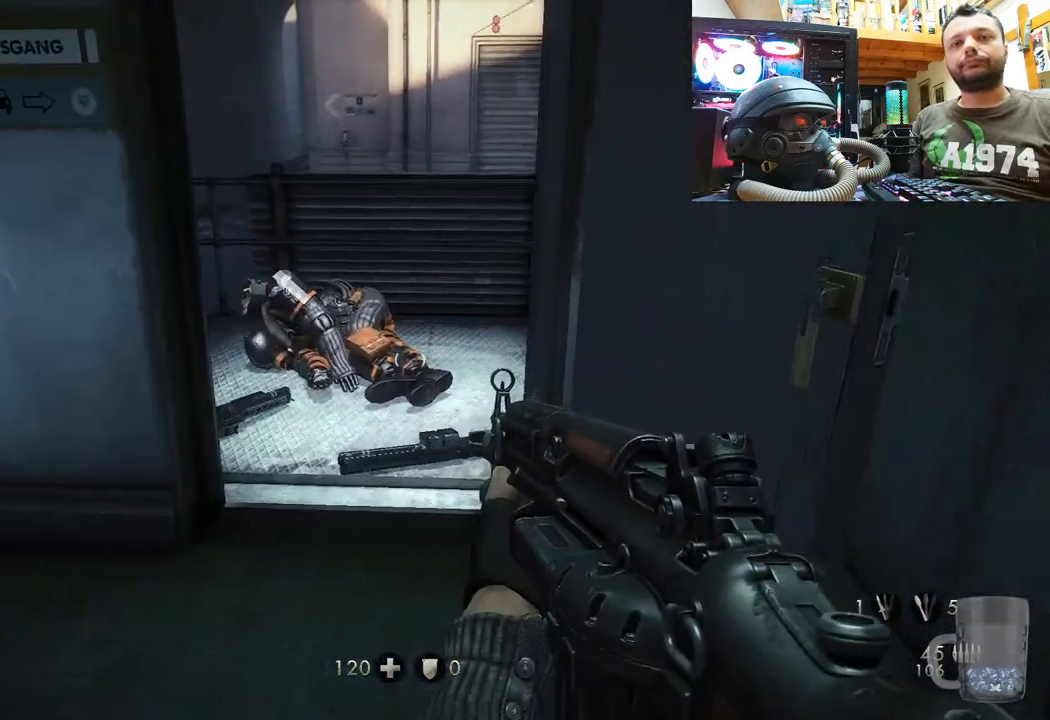
Gameplay with a controller (PlayStation layout); each line is a JSON object with the inputs held at the frame after it. "events" lists button and stick changes between this image and that frame as [ms after this image, input, new state], when the widget could be followed in between.
{"buttons": [], "left_stick": "center", "right_stick": "up", "events": [[150, "right_stick", "up"], [300, "left_stick", "center"]]}
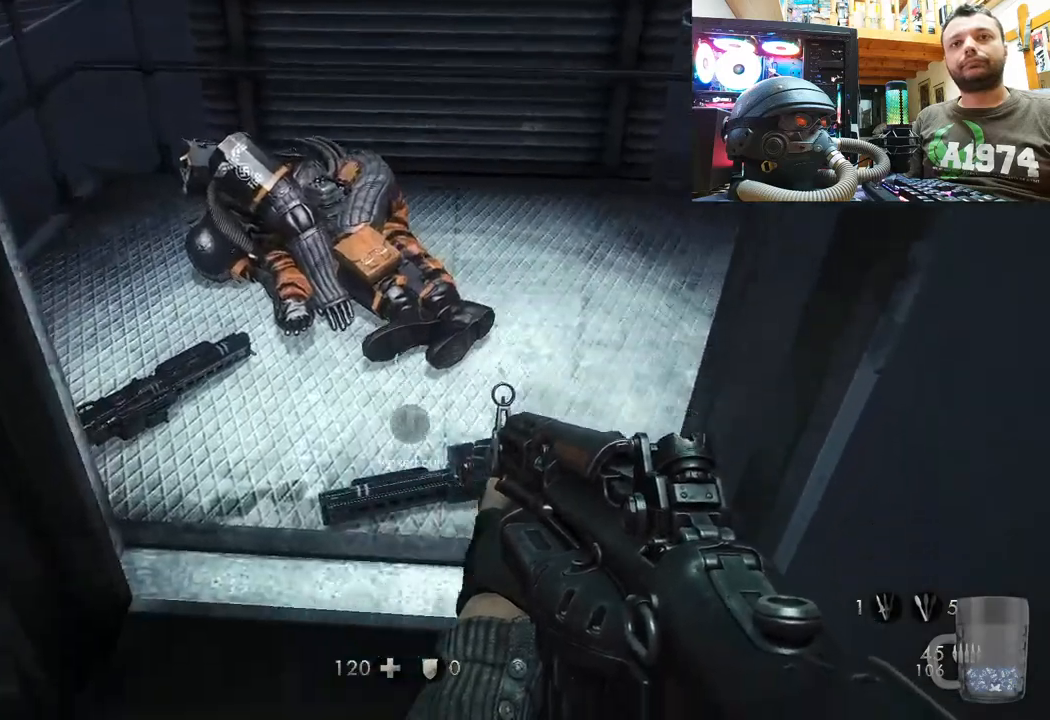
{"buttons": ["SQUARE"], "left_stick": "up", "right_stick": "center", "events": [[67, "left_stick", "up"], [167, "right_stick", "center"], [267, "SQUARE", "down"], [383, "SQUARE", "up"], [450, "SQUARE", "down"]]}
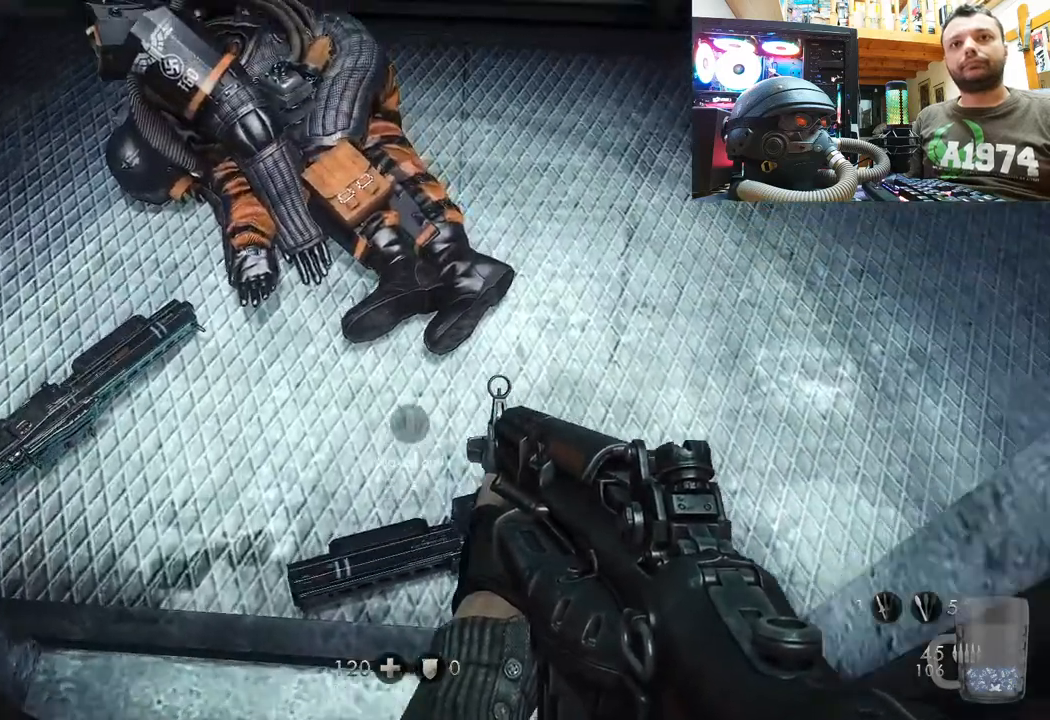
{"buttons": [], "left_stick": "left", "right_stick": "down-right", "events": [[33, "left_stick", "center"], [67, "SQUARE", "up"], [117, "left_stick", "up-left"], [250, "right_stick", "down-right"], [300, "left_stick", "center"], [433, "left_stick", "left"]]}
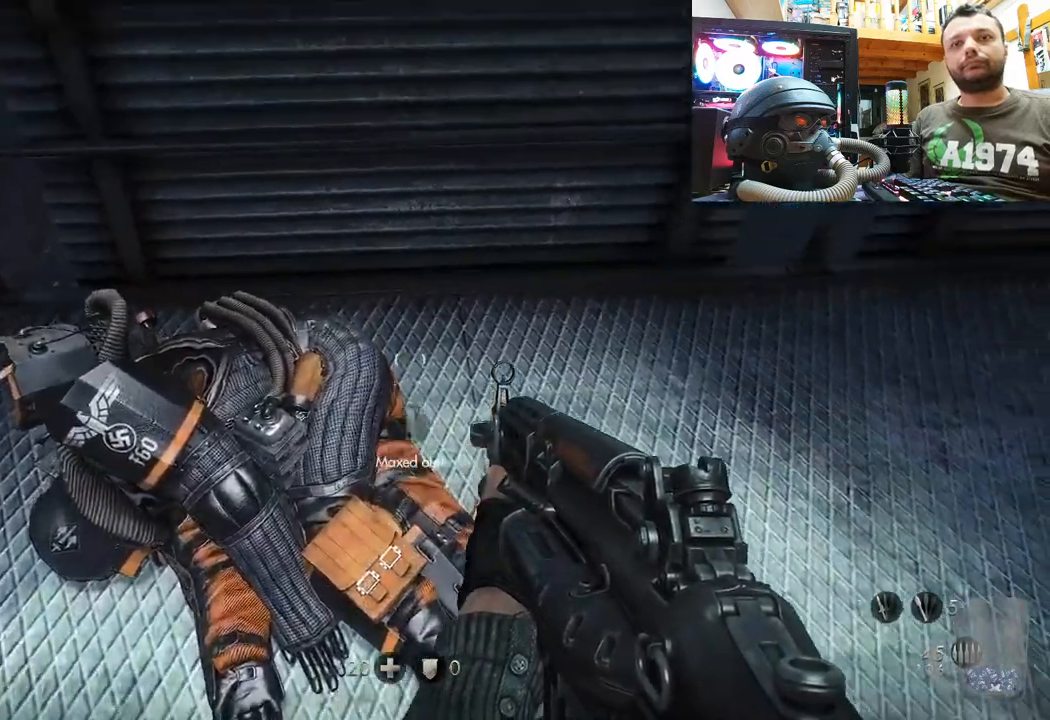
{"buttons": [], "left_stick": "up", "right_stick": "right", "events": [[200, "left_stick", "center"], [250, "left_stick", "up"], [367, "left_stick", "center"], [417, "left_stick", "up"], [450, "right_stick", "right"]]}
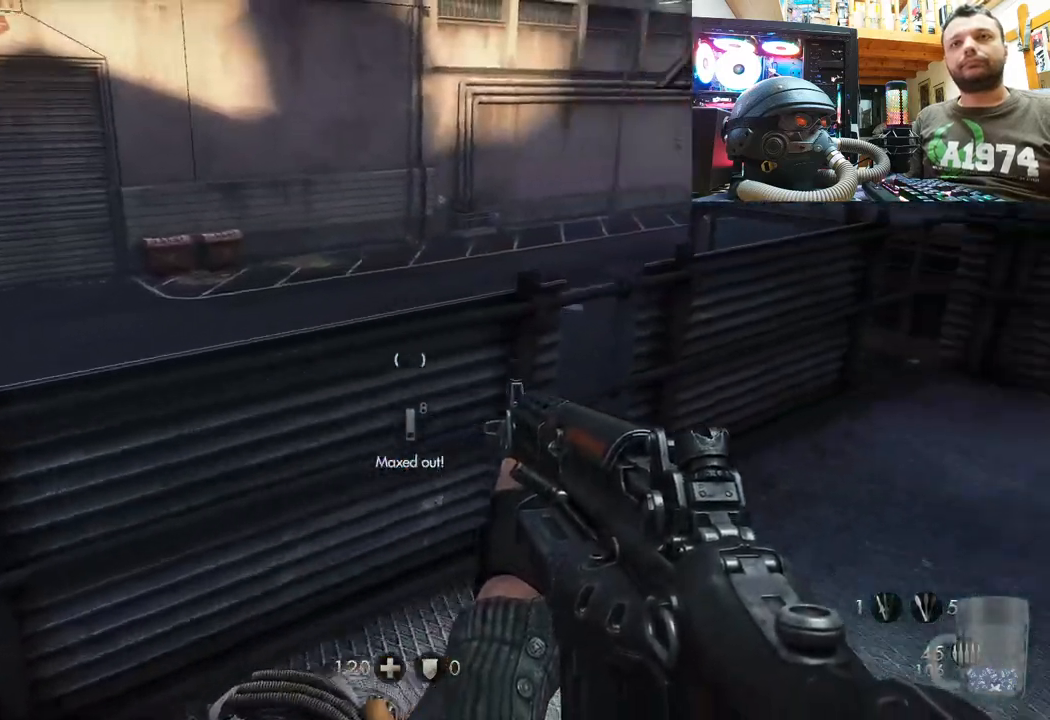
{"buttons": [], "left_stick": "up", "right_stick": "right", "events": [[250, "right_stick", "center"], [417, "right_stick", "right"]]}
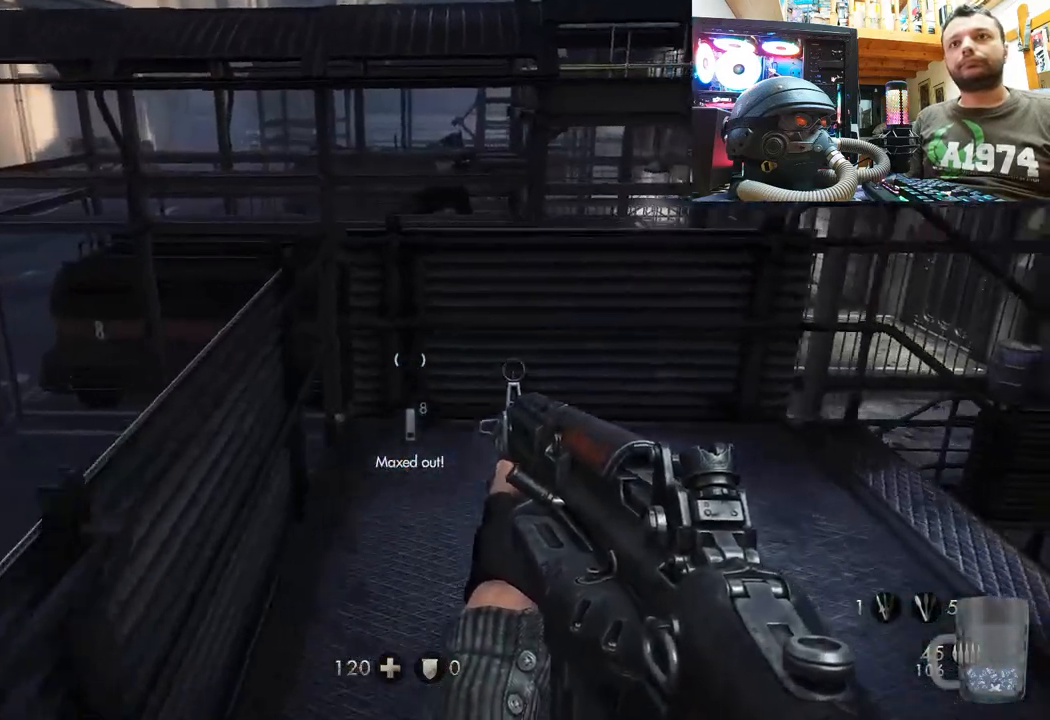
{"buttons": [], "left_stick": "up", "right_stick": "up", "events": [[117, "right_stick", "center"], [267, "right_stick", "up-left"], [417, "right_stick", "up"]]}
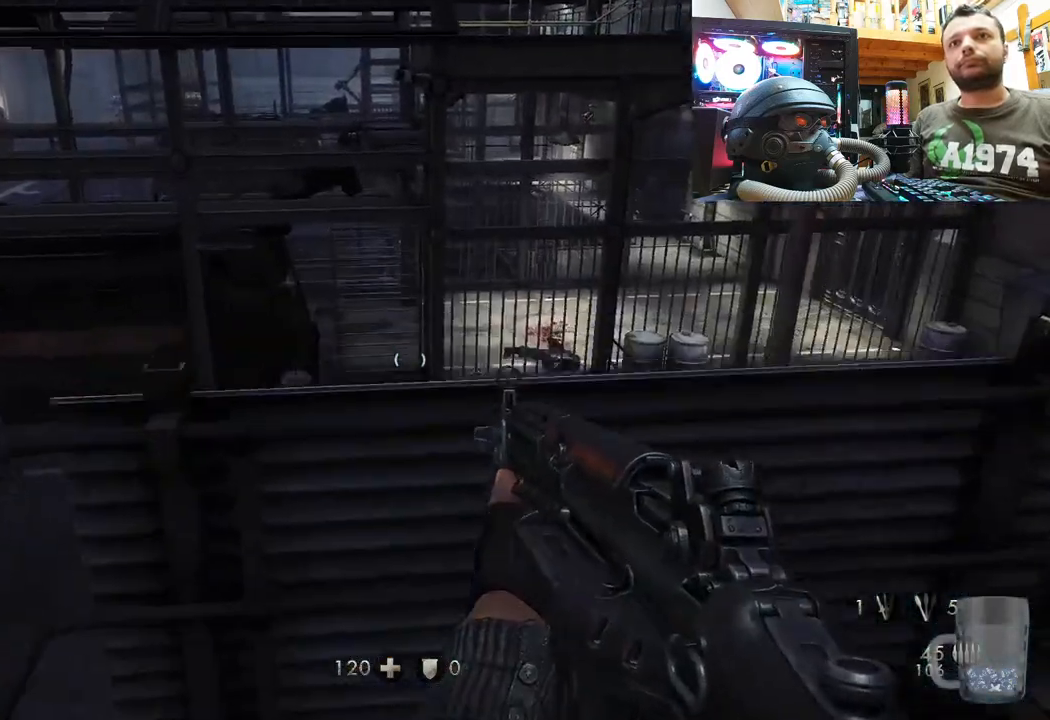
{"buttons": [], "left_stick": "center", "right_stick": "right", "events": [[67, "right_stick", "center"], [167, "left_stick", "center"], [317, "right_stick", "right"]]}
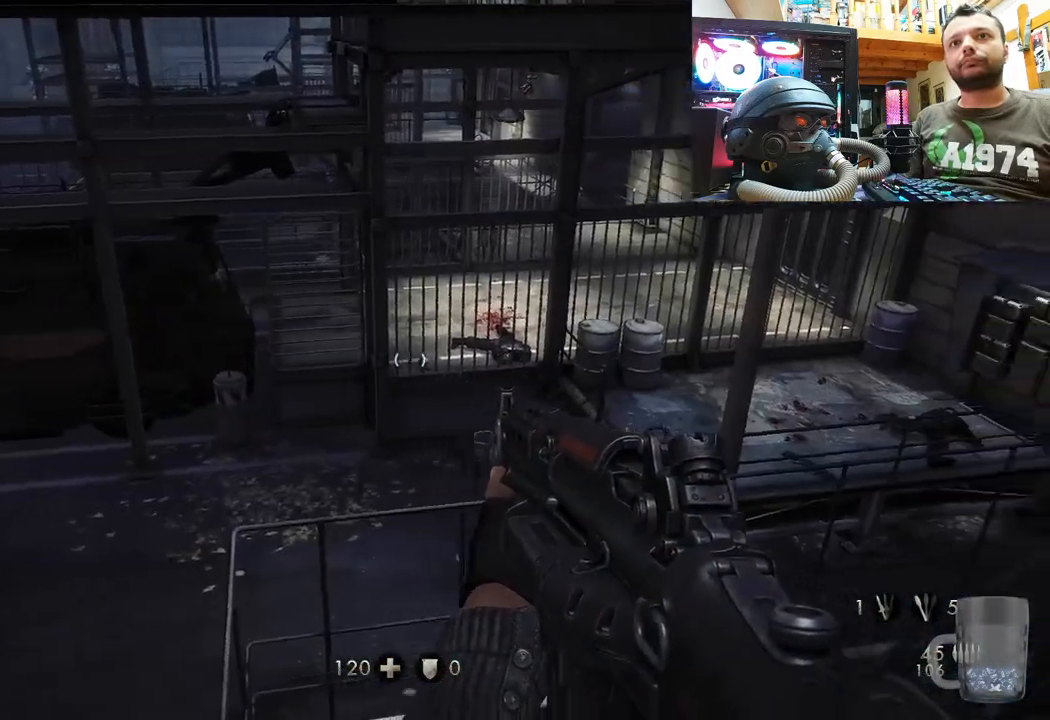
{"buttons": [], "left_stick": "center", "right_stick": "center", "events": [[450, "right_stick", "center"]]}
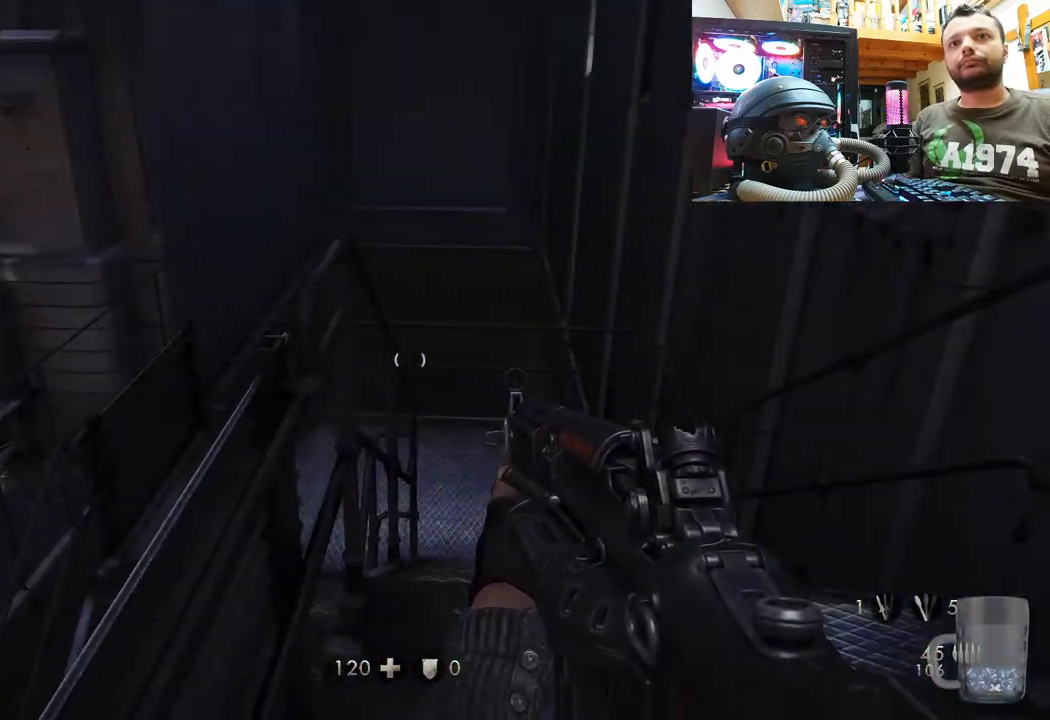
{"buttons": [], "left_stick": "up", "right_stick": "up", "events": [[33, "right_stick", "up-right"], [133, "left_stick", "up"], [367, "right_stick", "up"]]}
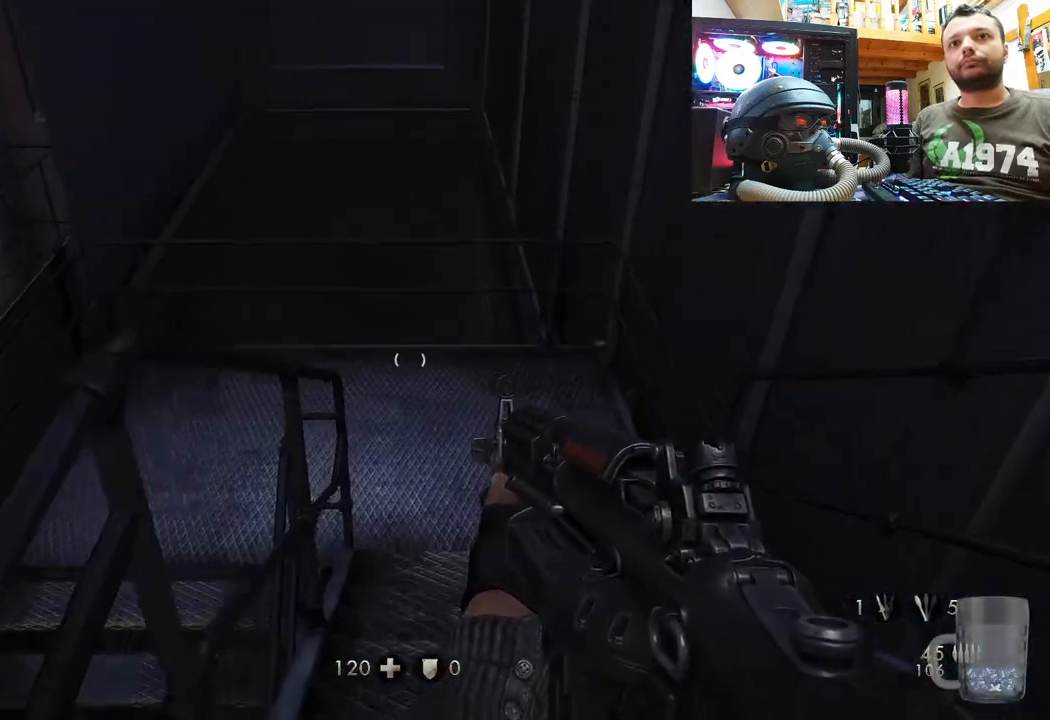
{"buttons": [], "left_stick": "up-right", "right_stick": "down-left", "events": [[133, "left_stick", "up-right"], [150, "right_stick", "down-left"]]}
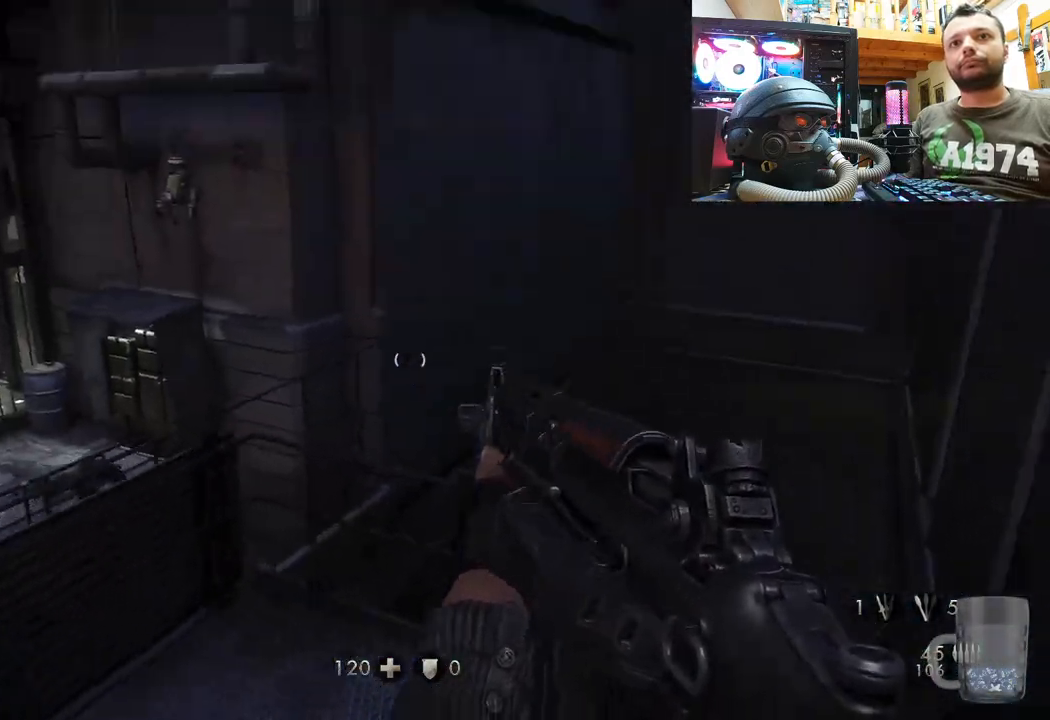
{"buttons": [], "left_stick": "up-right", "right_stick": "up-left", "events": [[83, "right_stick", "center"], [150, "right_stick", "left"], [383, "right_stick", "up-left"]]}
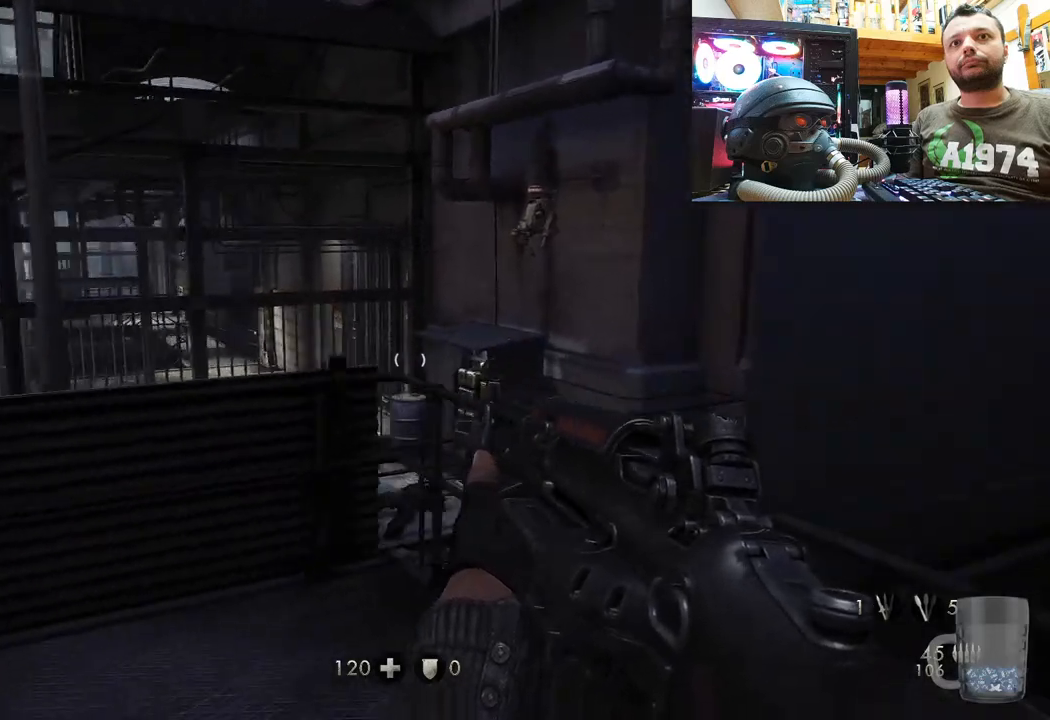
{"buttons": [], "left_stick": "up", "right_stick": "down-right", "events": [[83, "right_stick", "up"], [117, "left_stick", "up"], [417, "right_stick", "down-right"]]}
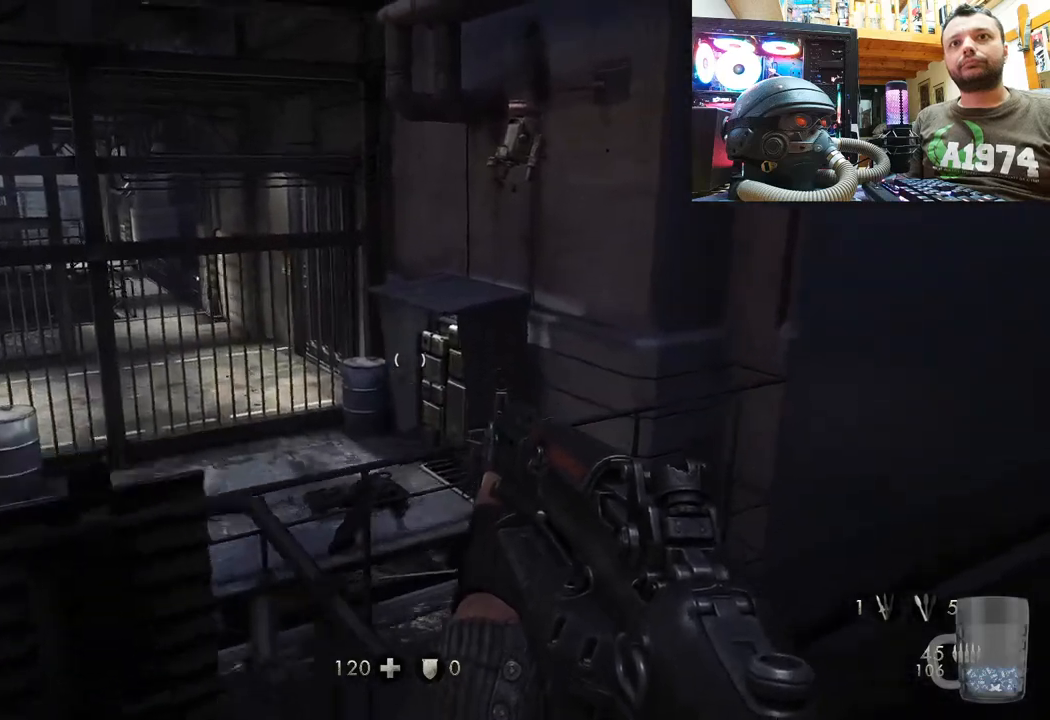
{"buttons": [], "left_stick": "center", "right_stick": "up-right", "events": [[133, "left_stick", "center"], [267, "right_stick", "center"], [350, "right_stick", "up-right"]]}
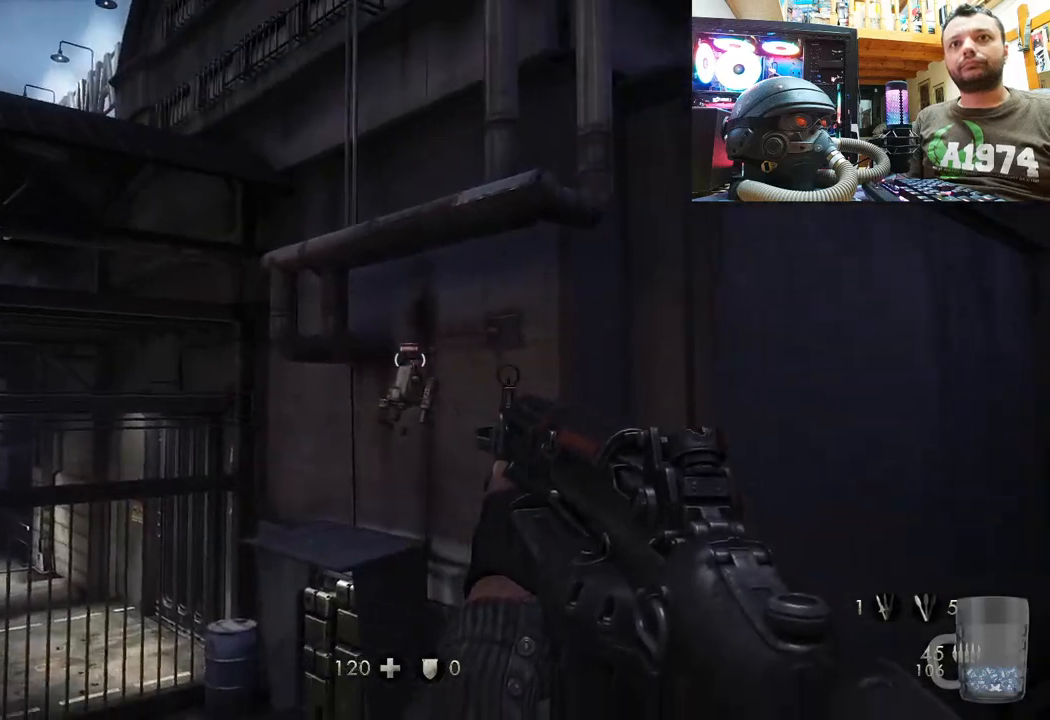
{"buttons": [], "left_stick": "up", "right_stick": "up-right", "events": [[467, "left_stick", "up"]]}
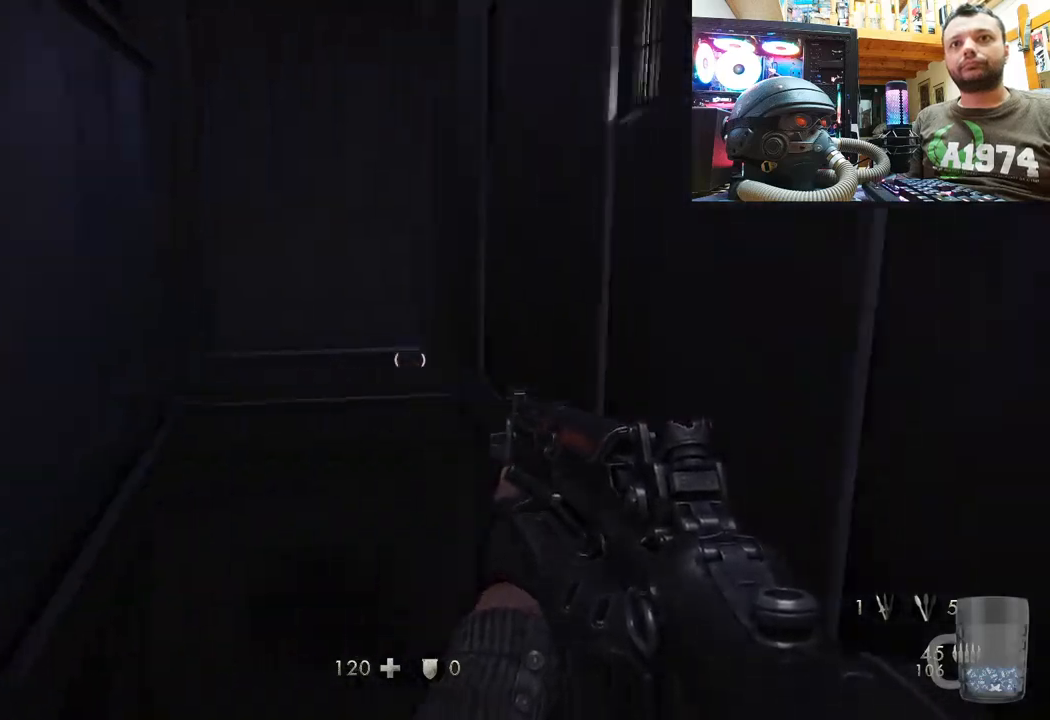
{"buttons": [], "left_stick": "up", "right_stick": "center", "events": [[17, "right_stick", "up"], [117, "left_stick", "center"], [250, "left_stick", "up"], [267, "right_stick", "up-right"], [400, "right_stick", "center"]]}
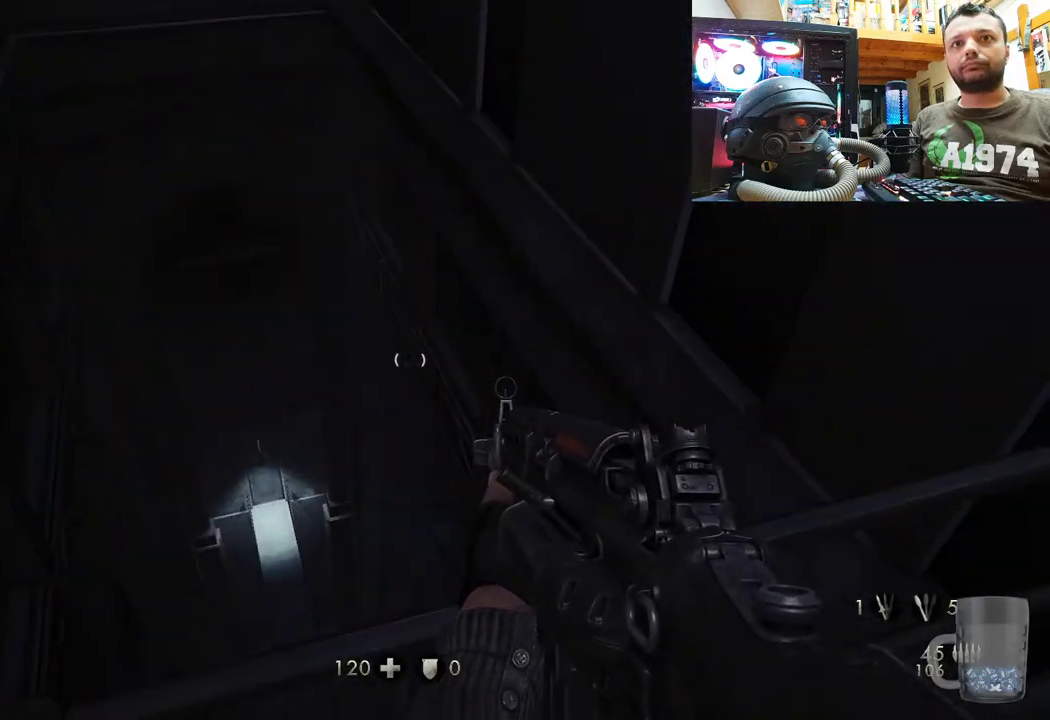
{"buttons": [], "left_stick": "up-right", "right_stick": "left", "events": [[50, "left_stick", "down-right"], [67, "right_stick", "up"], [333, "right_stick", "left"], [417, "left_stick", "up-right"]]}
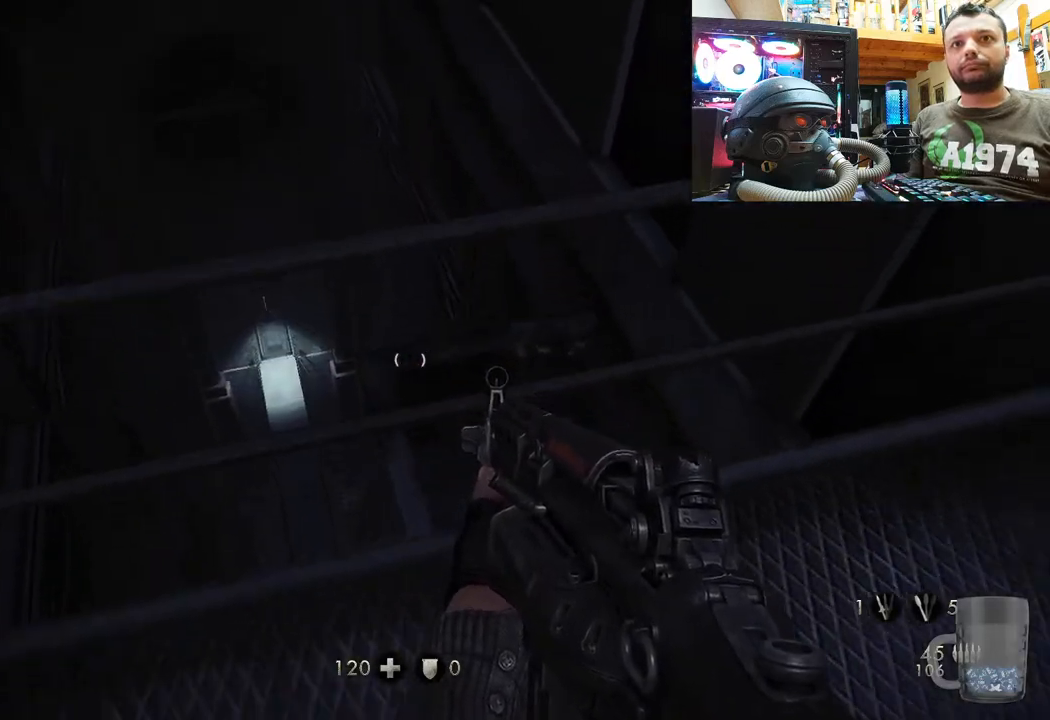
{"buttons": [], "left_stick": "up-left", "right_stick": "down-left", "events": [[150, "left_stick", "up"], [267, "left_stick", "up-left"], [333, "right_stick", "down-left"]]}
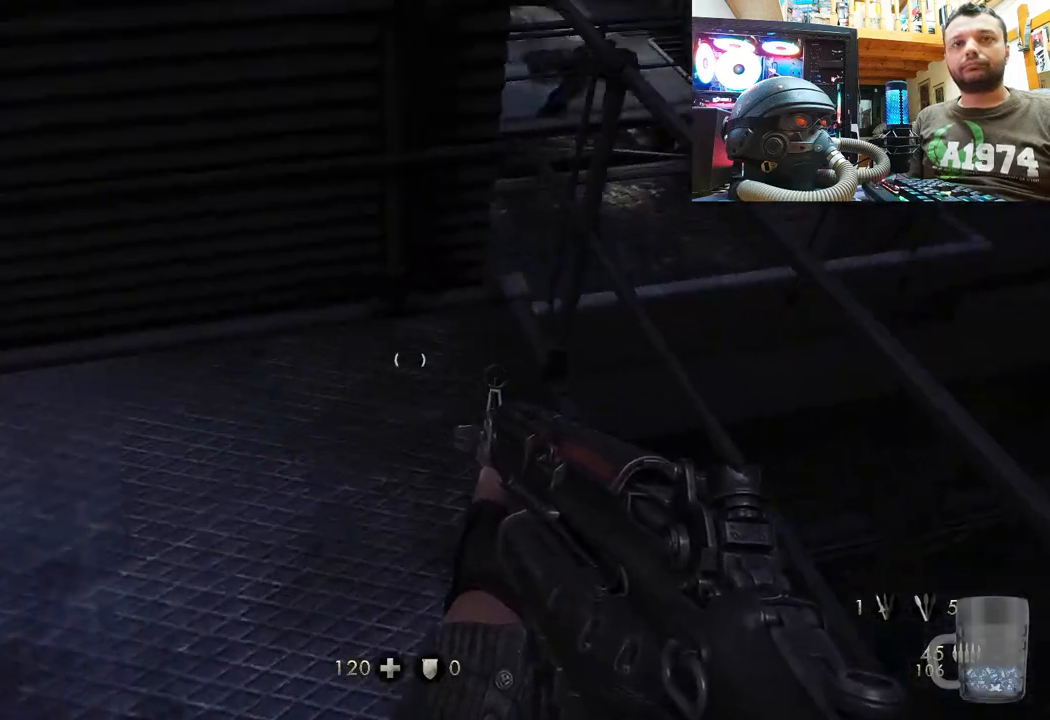
{"buttons": [], "left_stick": "up", "right_stick": "left", "events": [[50, "left_stick", "up"], [67, "right_stick", "down-right"], [117, "right_stick", "center"], [333, "right_stick", "left"]]}
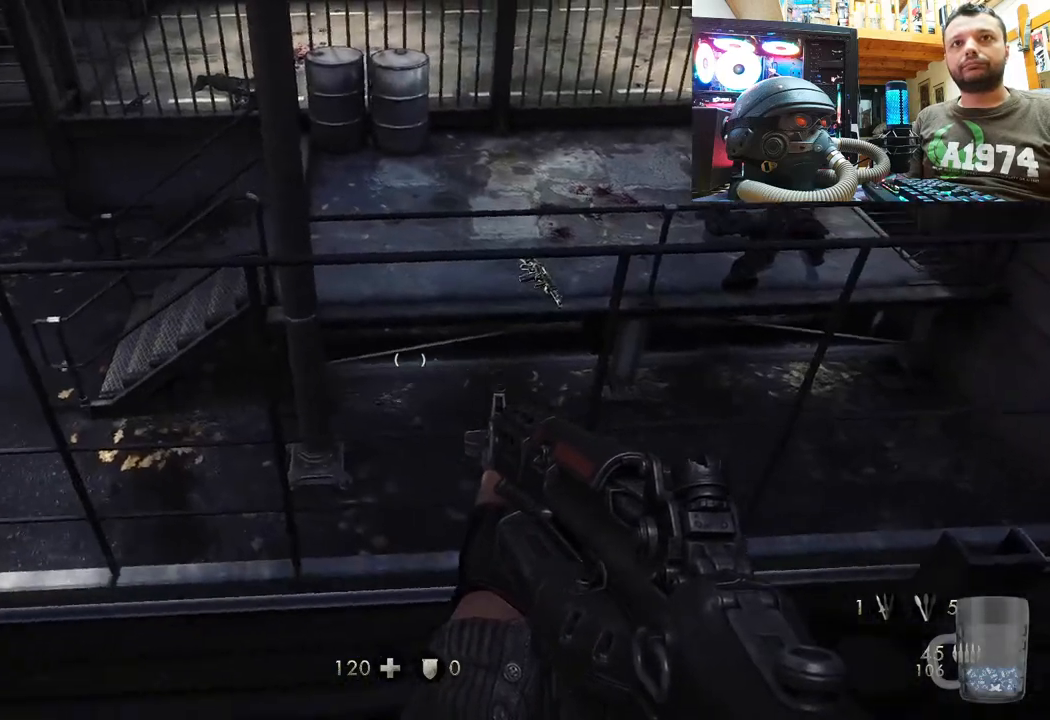
{"buttons": [], "left_stick": "center", "right_stick": "down-left", "events": [[233, "left_stick", "center"], [400, "right_stick", "down-left"]]}
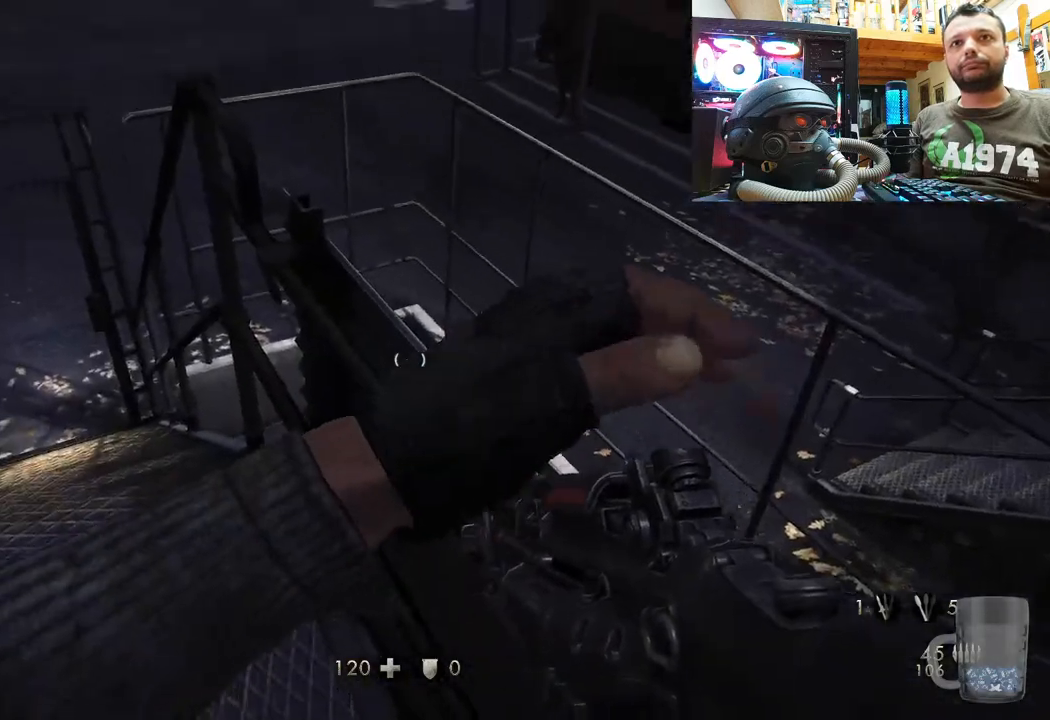
{"buttons": [], "left_stick": "up", "right_stick": "up-left", "events": [[183, "right_stick", "up"], [350, "left_stick", "up"], [500, "right_stick", "up-left"]]}
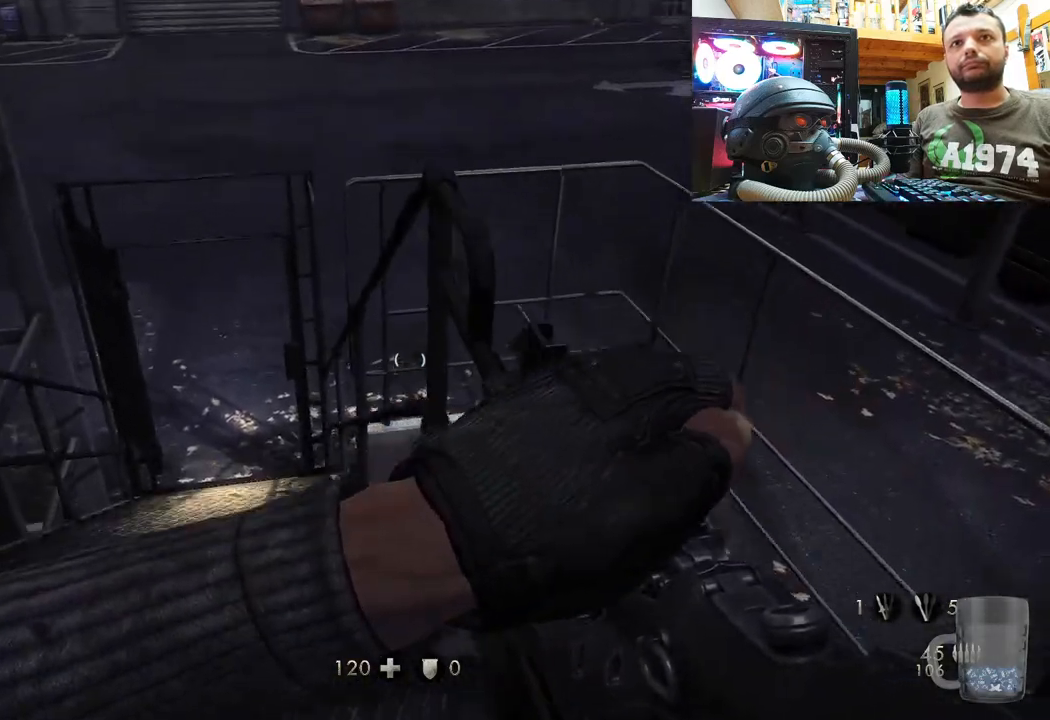
{"buttons": [], "left_stick": "center", "right_stick": "down", "events": [[150, "right_stick", "up"], [367, "right_stick", "center"], [450, "right_stick", "down"], [467, "left_stick", "center"]]}
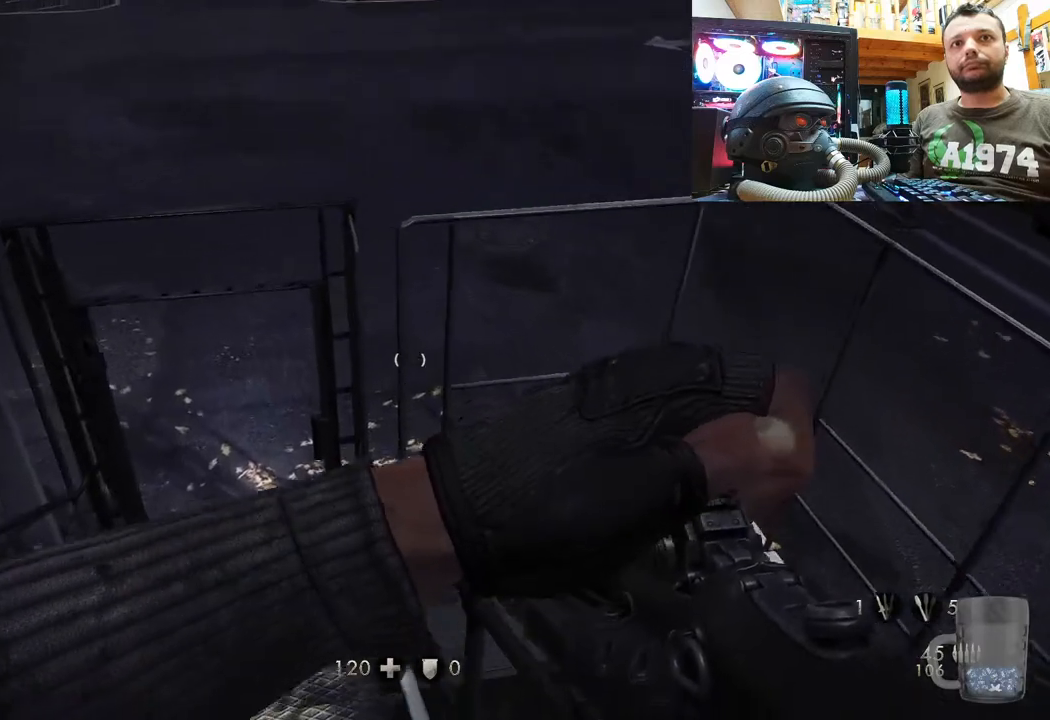
{"buttons": [], "left_stick": "center", "right_stick": "center", "events": [[50, "left_stick", "up"], [200, "left_stick", "center"], [267, "right_stick", "down-right"], [333, "left_stick", "up"], [433, "left_stick", "center"], [450, "right_stick", "center"]]}
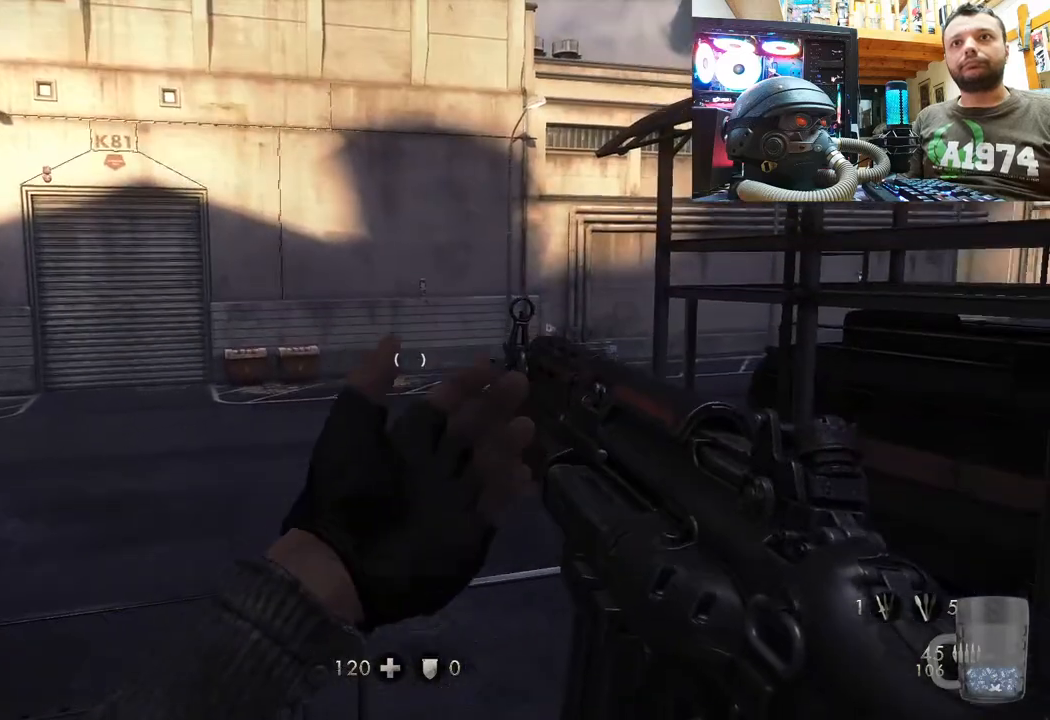
{"buttons": [], "left_stick": "center", "right_stick": "center", "events": [[67, "right_stick", "right"], [133, "left_stick", "up"], [200, "left_stick", "left"], [333, "right_stick", "center"], [450, "left_stick", "center"]]}
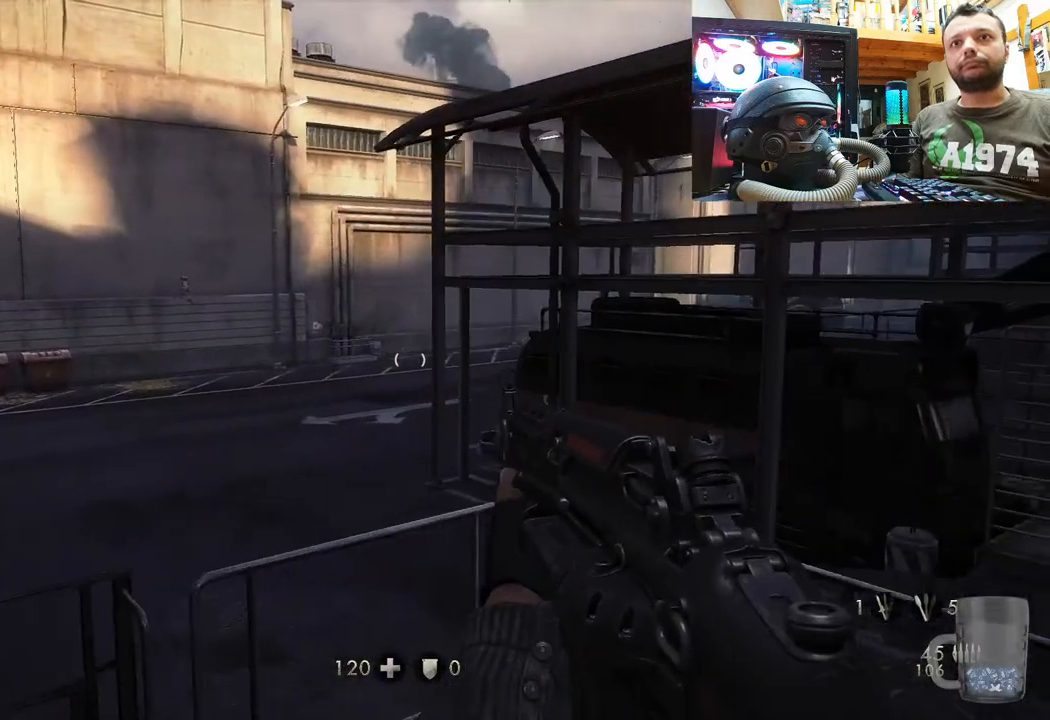
{"buttons": [], "left_stick": "up", "right_stick": "up-left", "events": [[117, "right_stick", "up-left"], [250, "left_stick", "up-left"], [400, "left_stick", "up"]]}
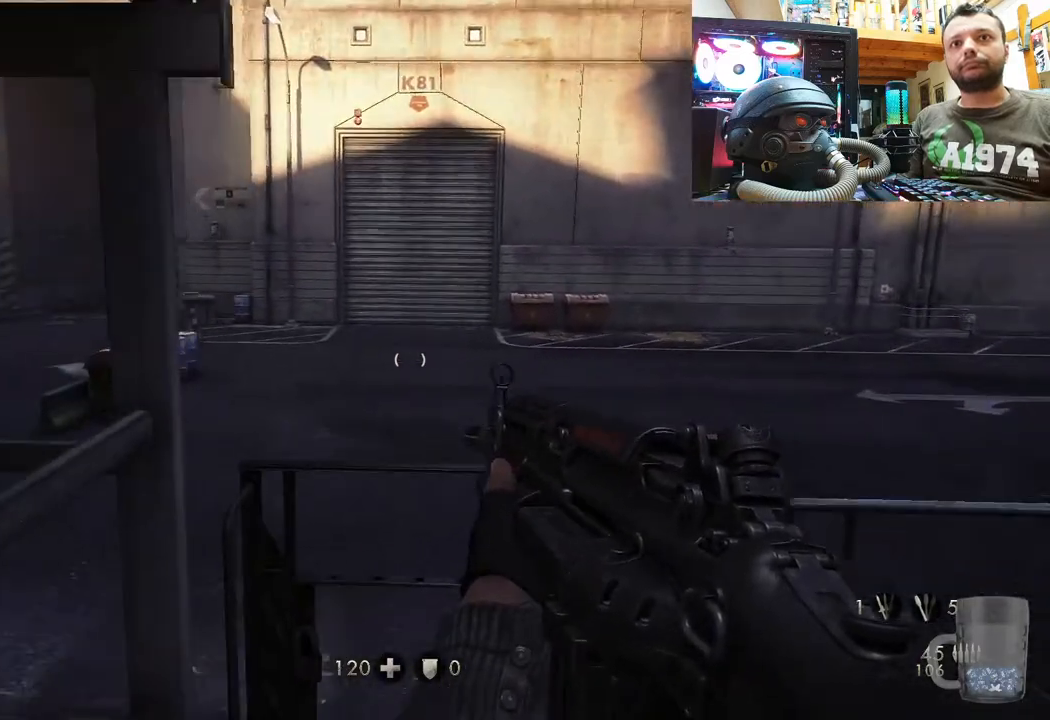
{"buttons": [], "left_stick": "up", "right_stick": "center", "events": [[350, "right_stick", "center"]]}
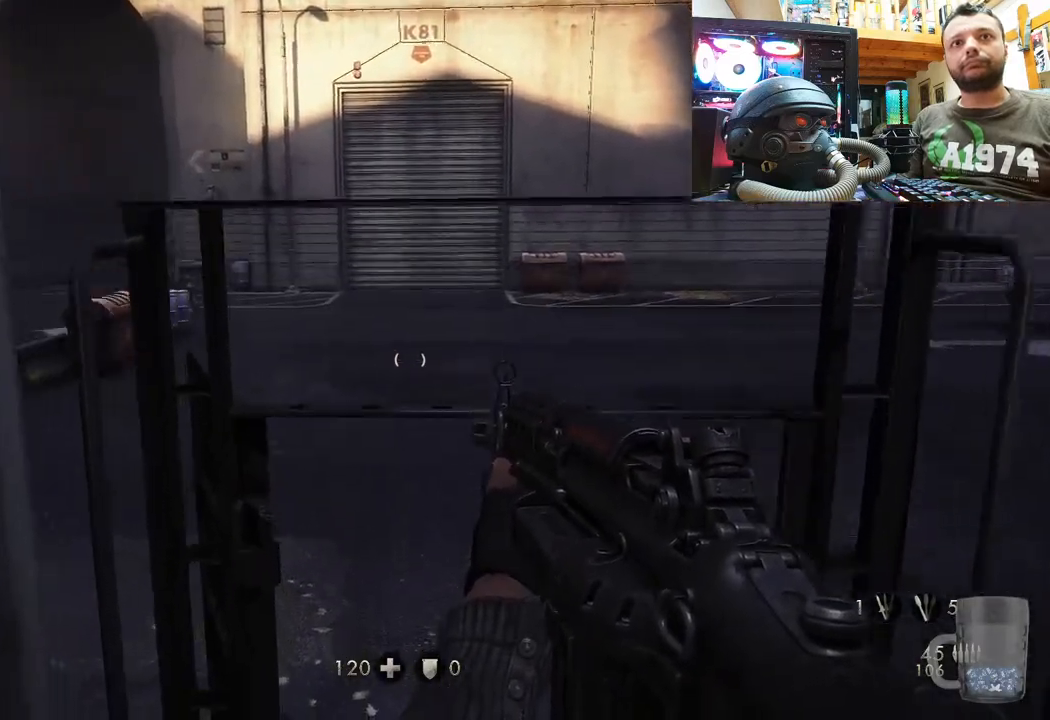
{"buttons": [], "left_stick": "up", "right_stick": "center", "events": []}
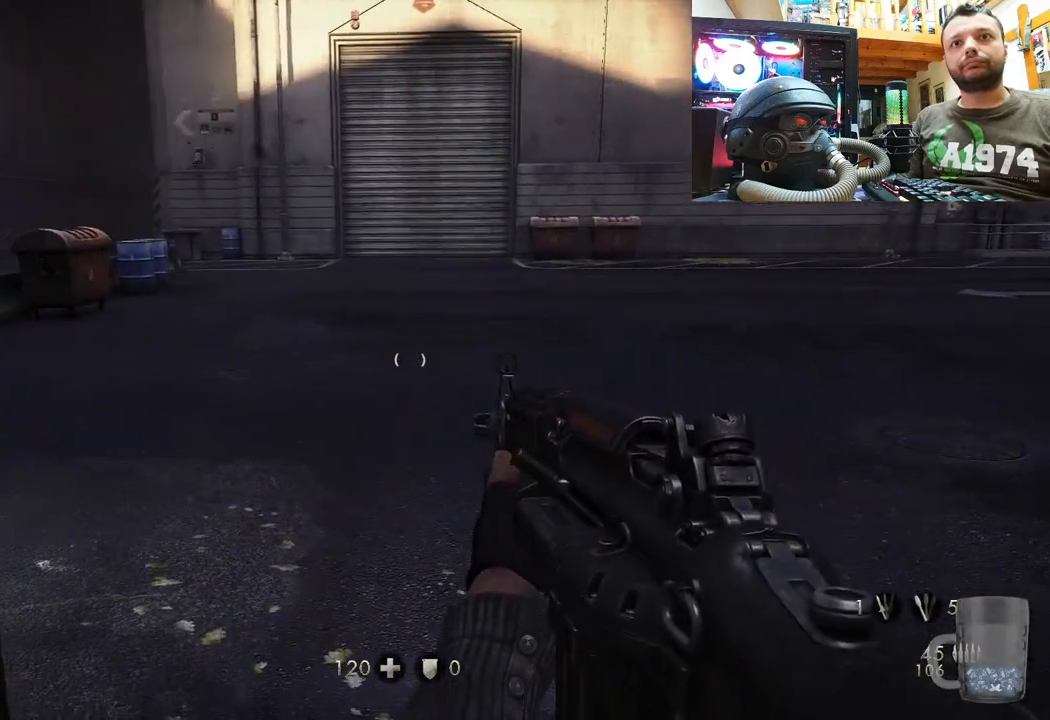
{"buttons": [], "left_stick": "center", "right_stick": "center", "events": [[50, "left_stick", "center"]]}
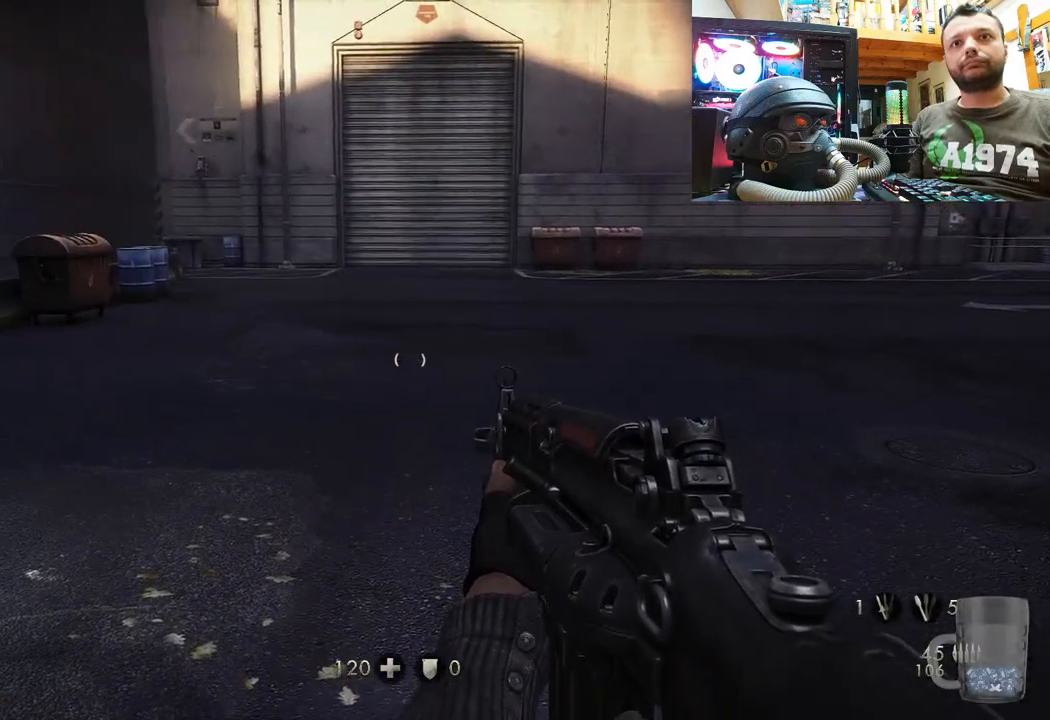
{"buttons": [], "left_stick": "center", "right_stick": "center", "events": [[67, "DPAD_DOWN", "down"], [200, "DPAD_DOWN", "up"]]}
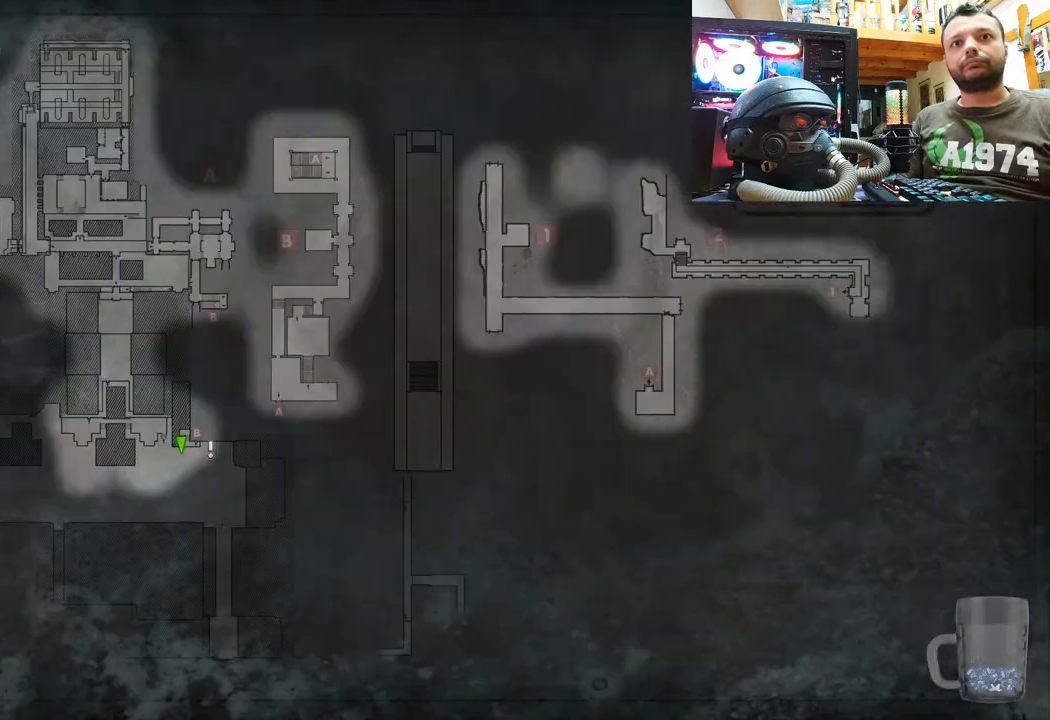
{"buttons": [], "left_stick": "center", "right_stick": "center", "events": []}